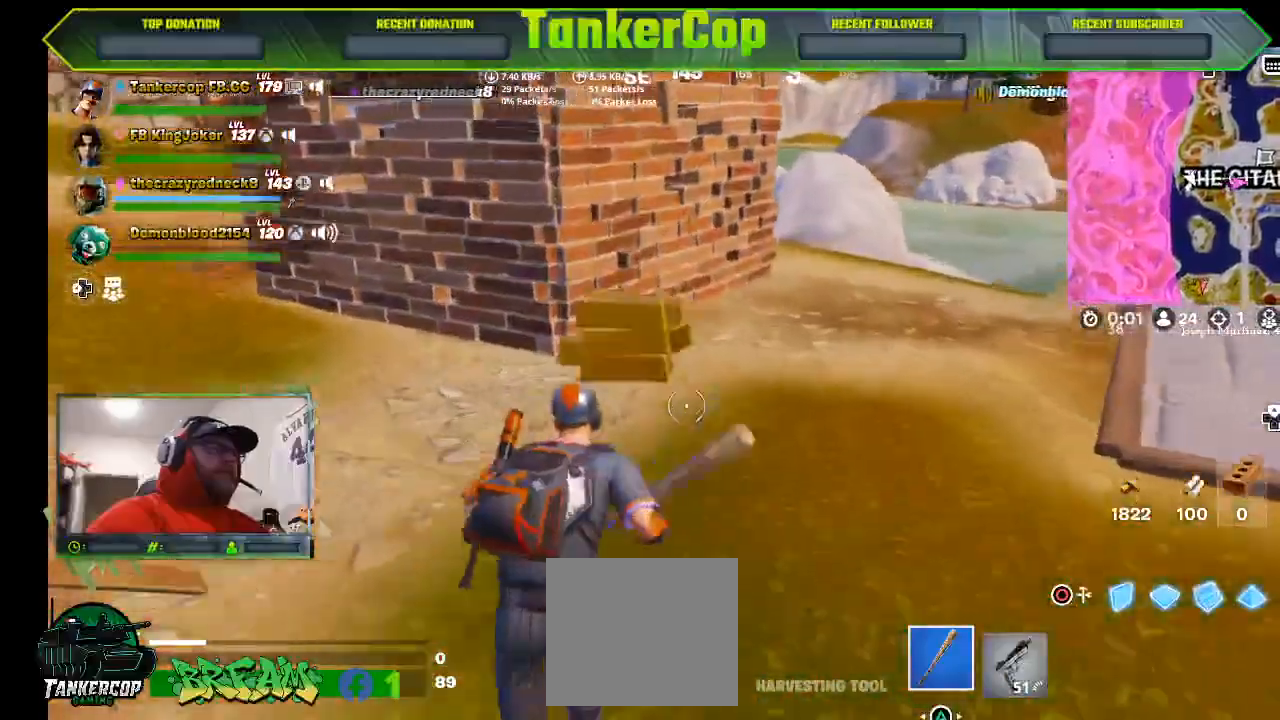
Gameplay with a controller (PlayStation layout); each line is a JSON object with the inputs held at the frame after it. "events" lists button and stick changes between this image and that frame as [ms after this image, input, new state], when the widget could be followed in between.
{"buttons": [], "left_stick": "up", "right_stick": "right"}
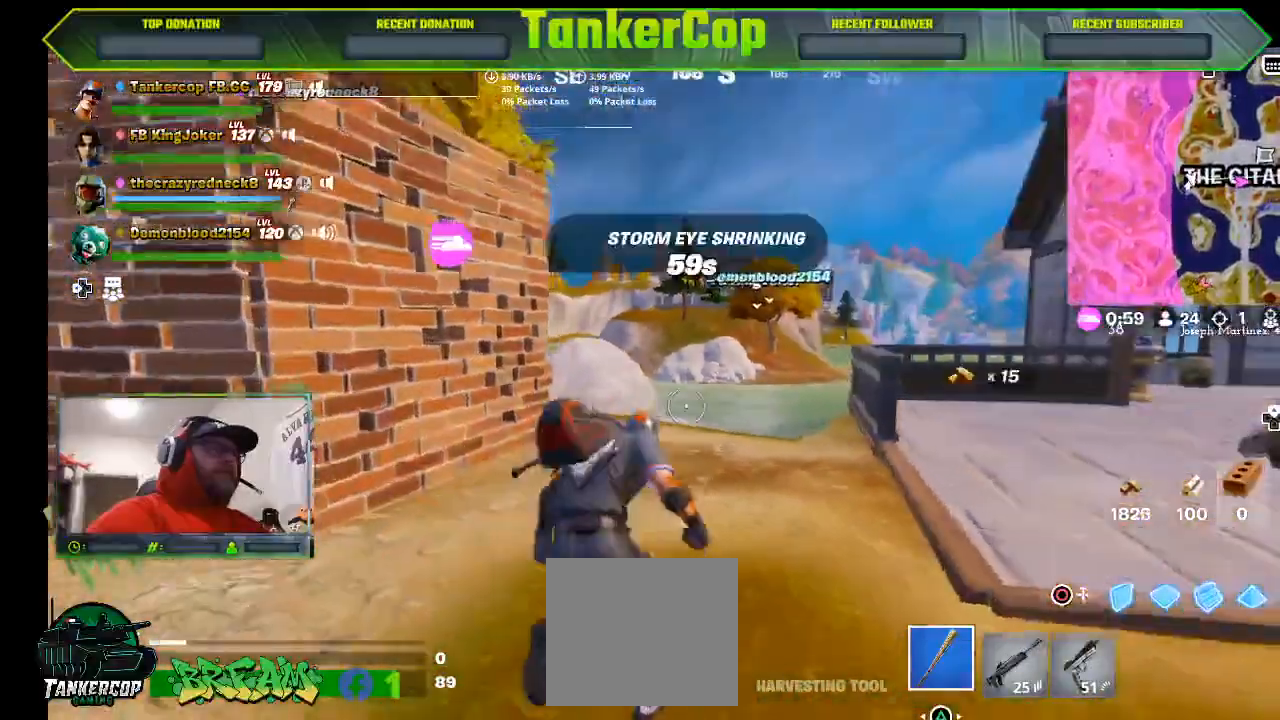
{"buttons": [], "left_stick": "up", "right_stick": "right", "events": []}
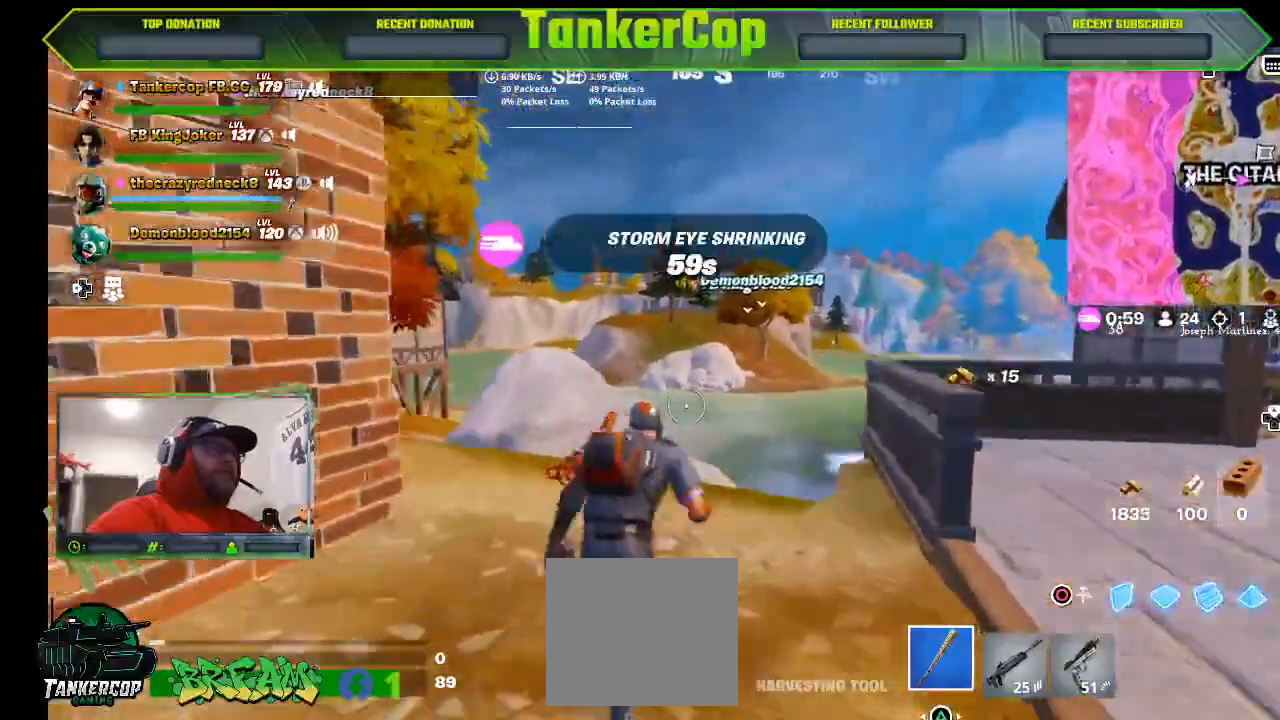
{"buttons": [], "left_stick": "up", "right_stick": "right", "events": []}
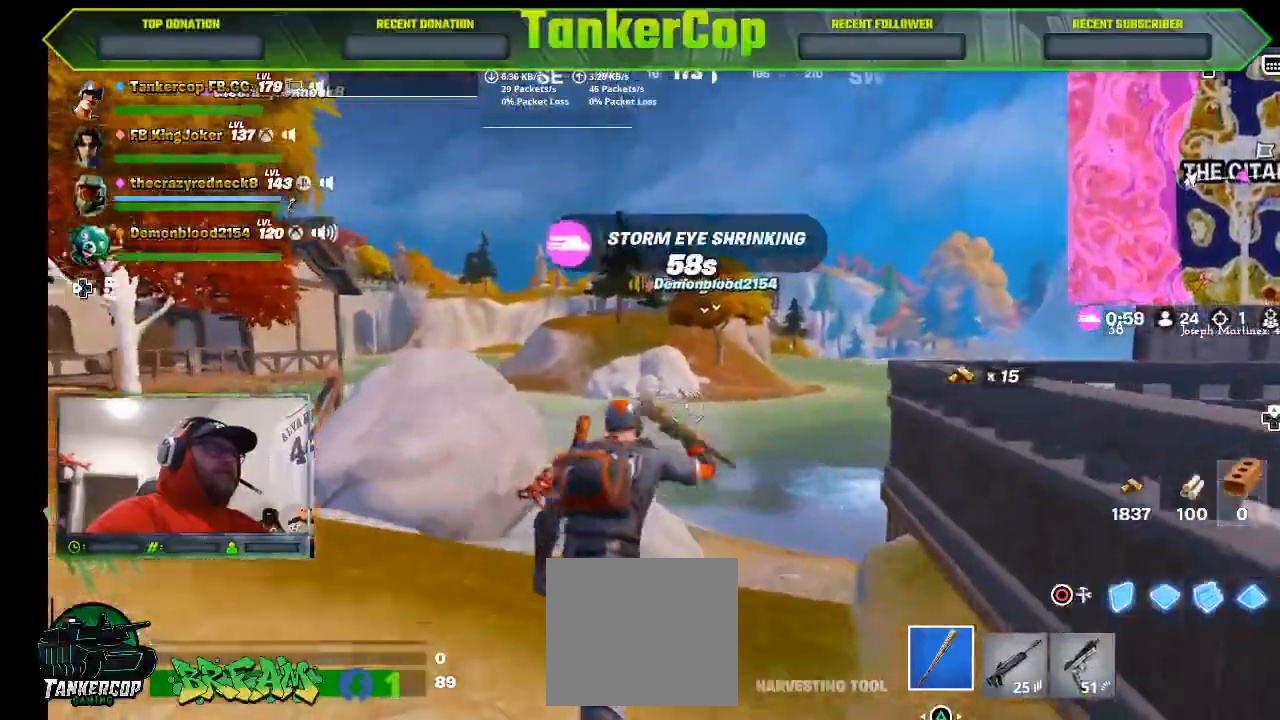
{"buttons": [], "left_stick": "up", "right_stick": "right", "events": [[300, "L1", "down"], [400, "L1", "up"]]}
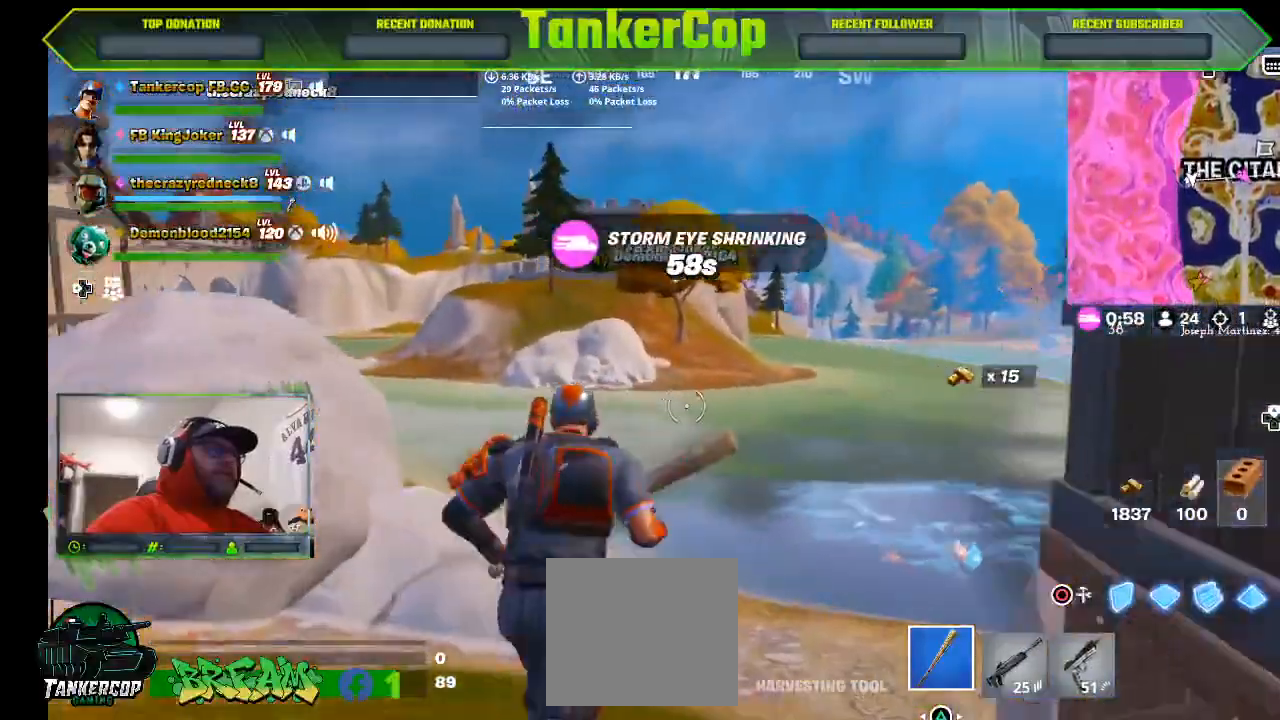
{"buttons": [], "left_stick": "up", "right_stick": "center", "events": [[67, "right_stick", "center"]]}
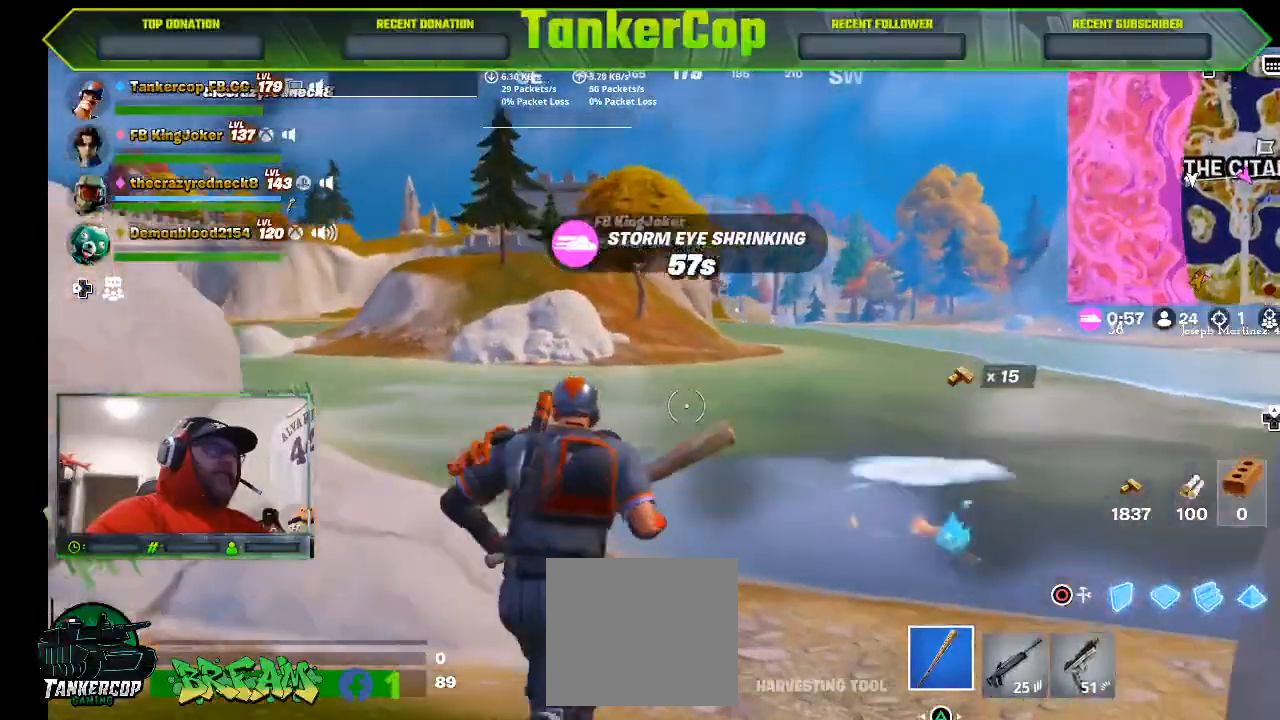
{"buttons": [], "left_stick": "up", "right_stick": "center", "events": []}
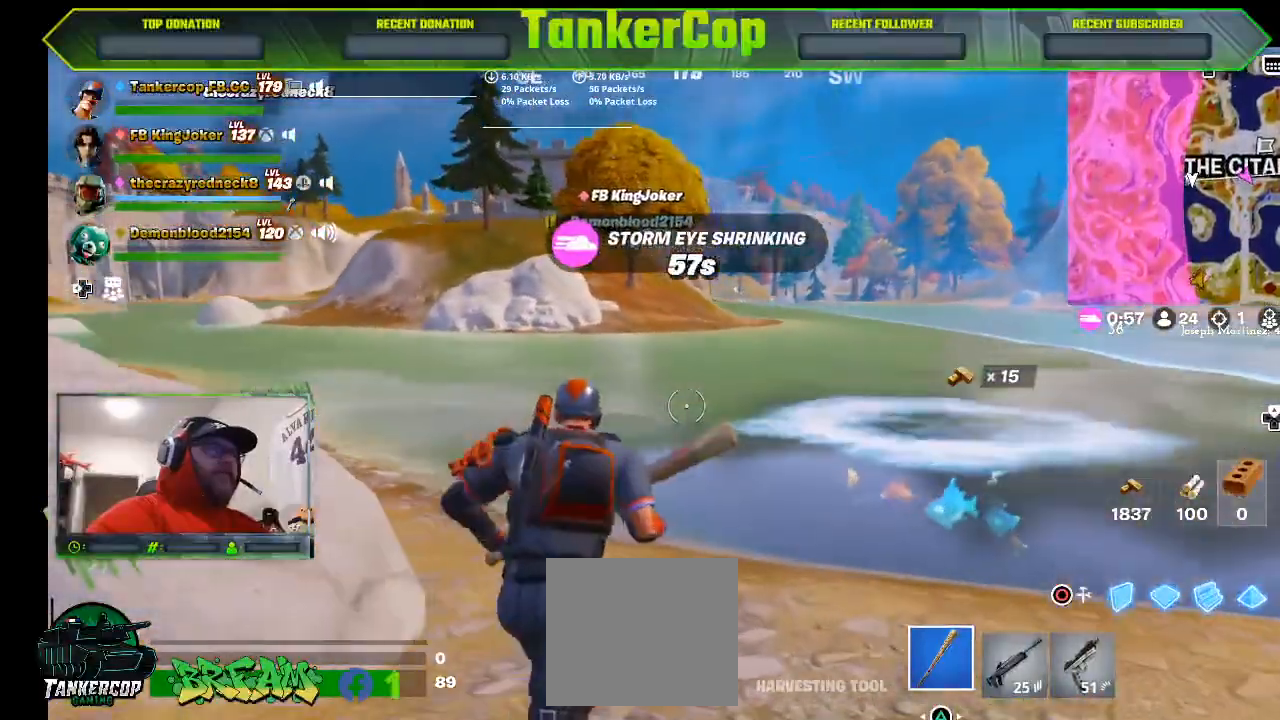
{"buttons": [], "left_stick": "up", "right_stick": "center", "events": [[67, "L3", "down"], [67, "left_stick", "up-right"], [267, "L1", "down"], [367, "L1", "up"], [433, "L3", "up"], [433, "left_stick", "up"]]}
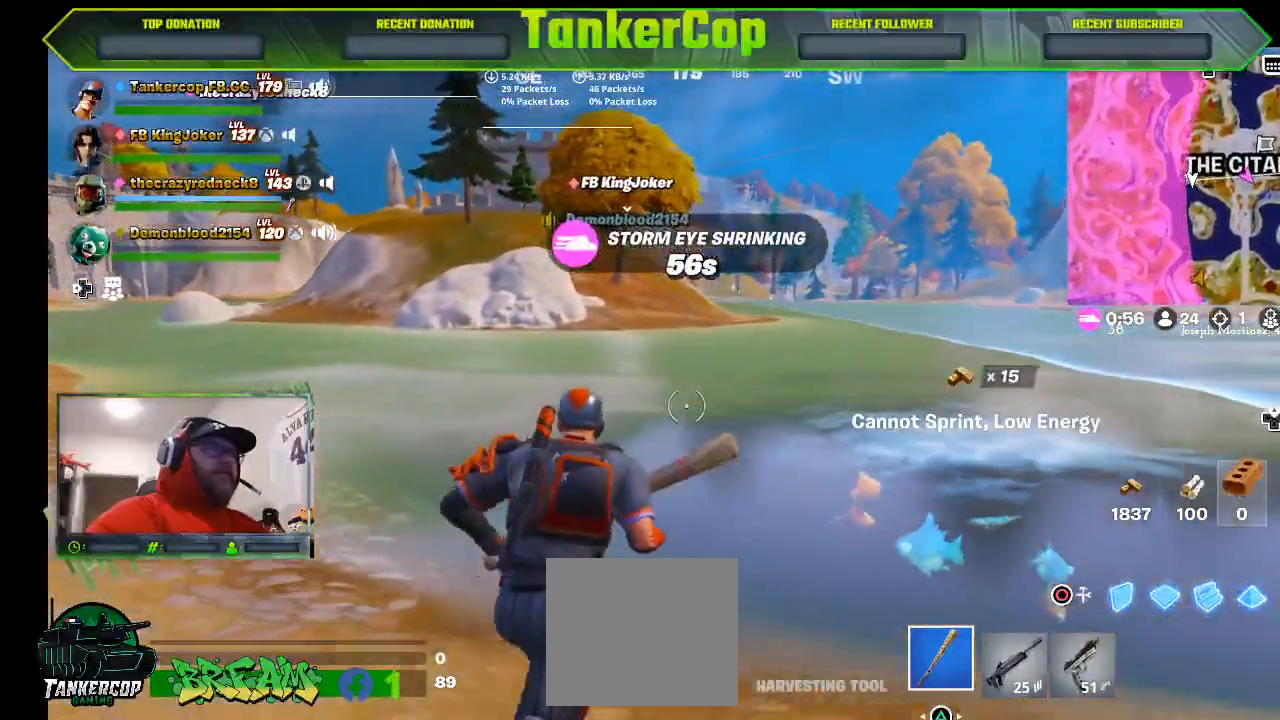
{"buttons": [], "left_stick": "up", "right_stick": "center", "events": []}
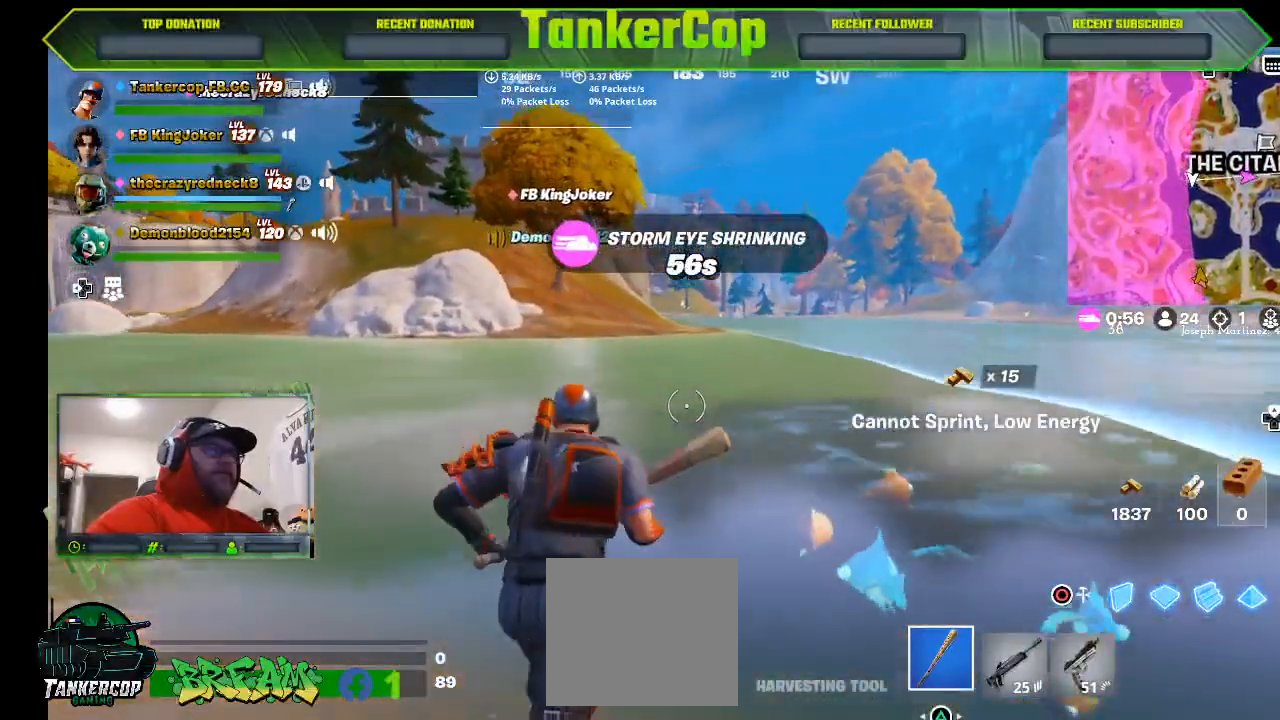
{"buttons": [], "left_stick": "up", "right_stick": "center", "events": []}
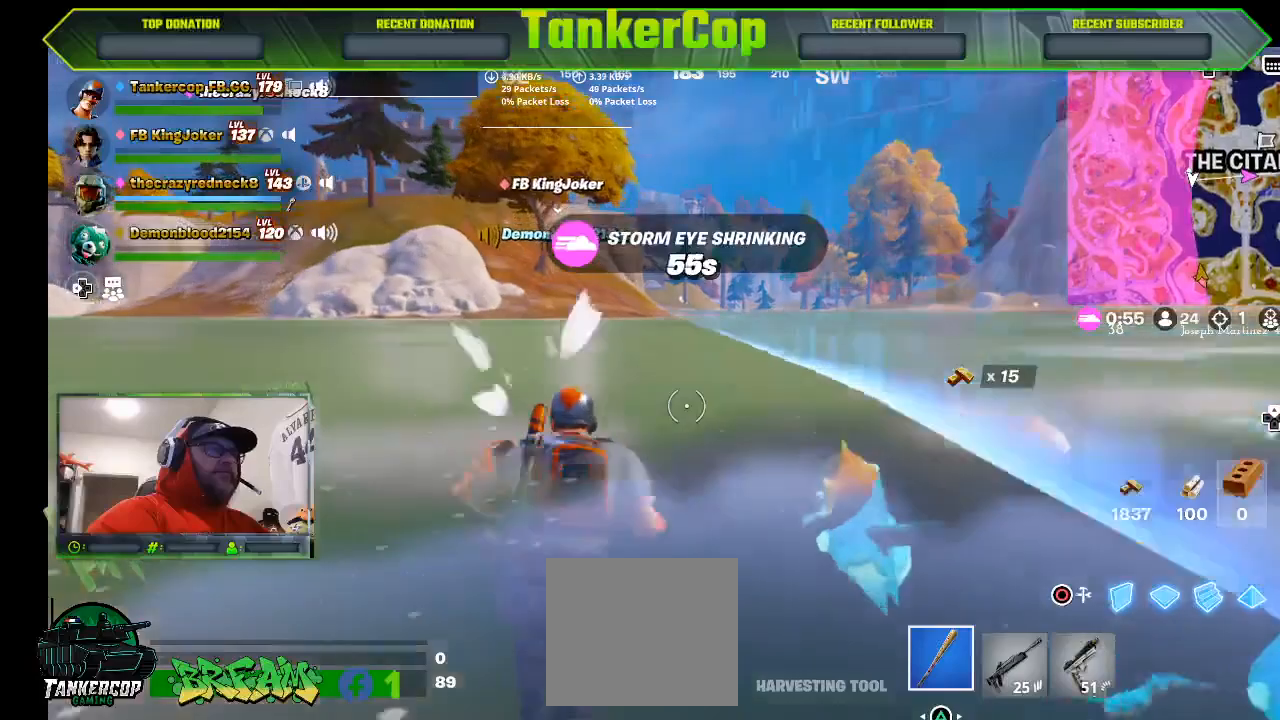
{"buttons": [], "left_stick": "up", "right_stick": "center", "events": [[200, "CROSS", "down"], [467, "CROSS", "up"]]}
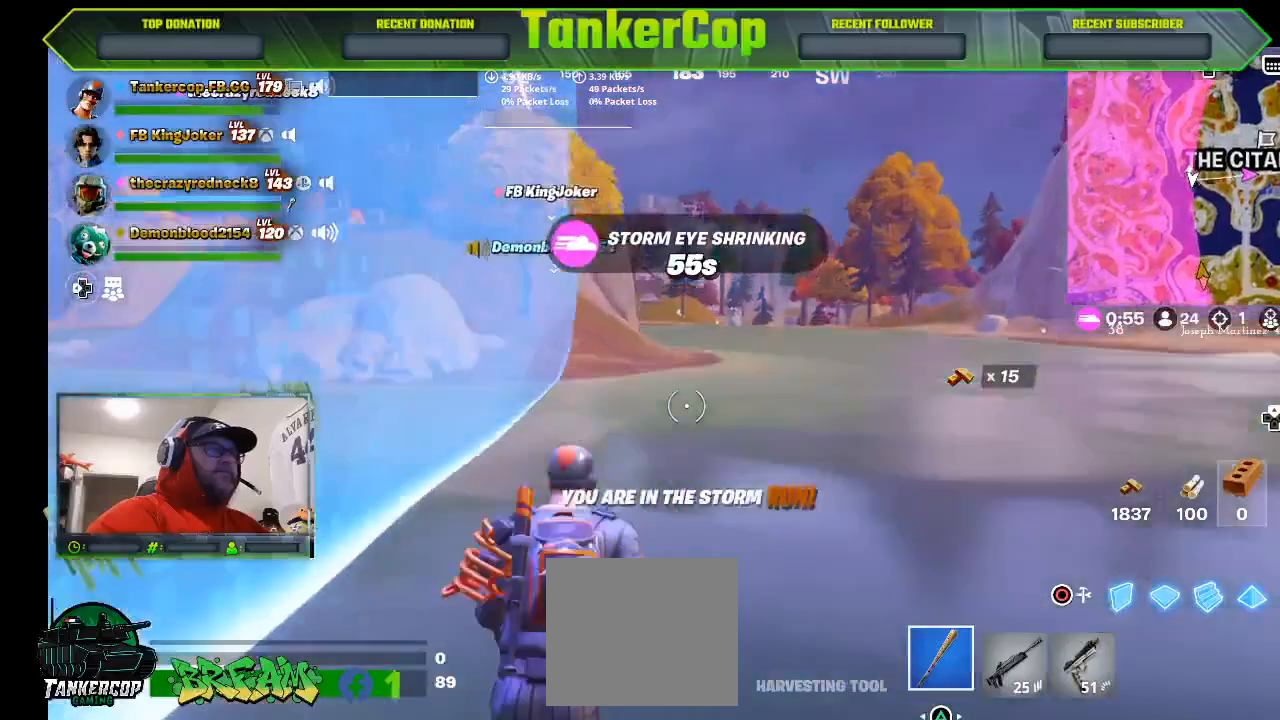
{"buttons": [], "left_stick": "up", "right_stick": "center", "events": []}
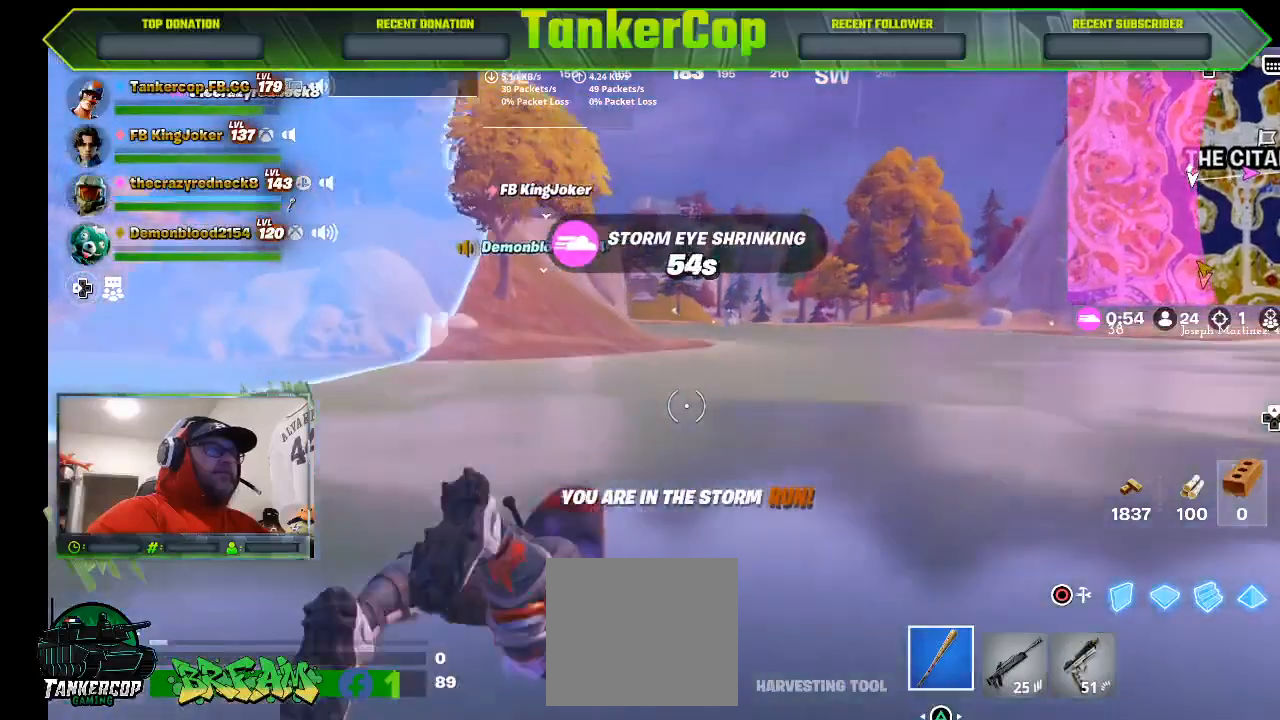
{"buttons": [], "left_stick": "up", "right_stick": "center", "events": []}
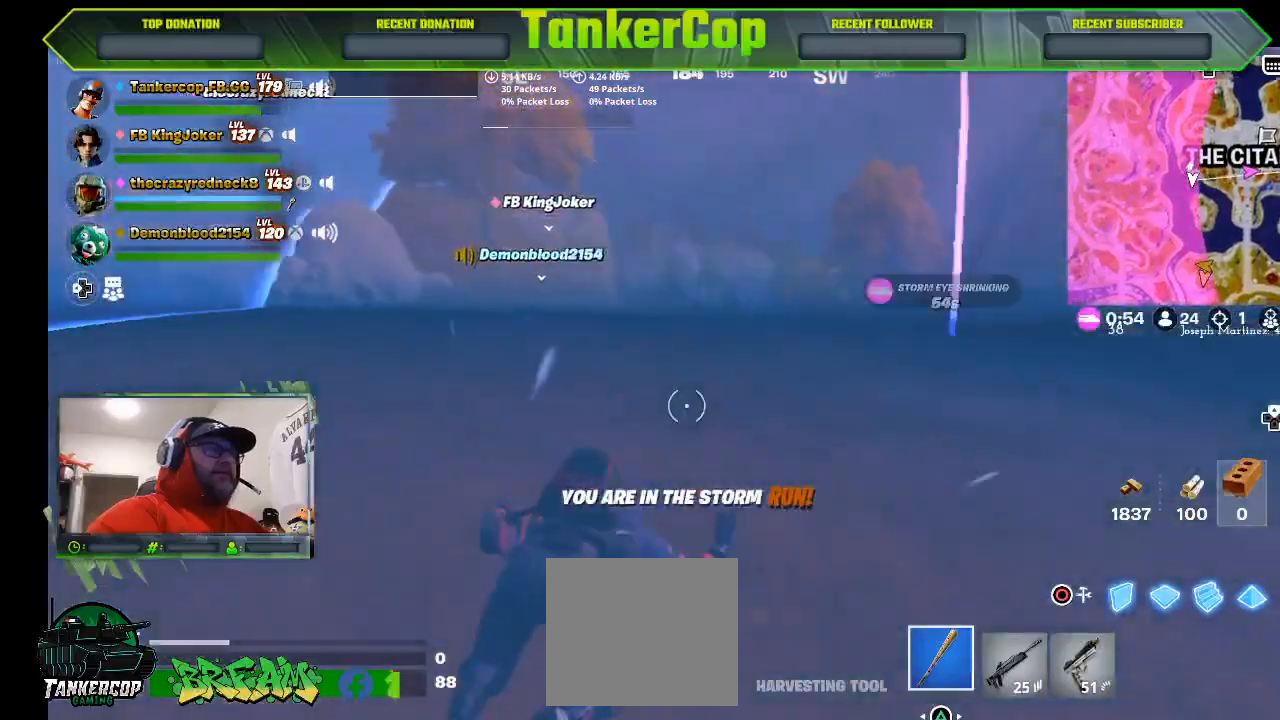
{"buttons": [], "left_stick": "up", "right_stick": "center", "events": []}
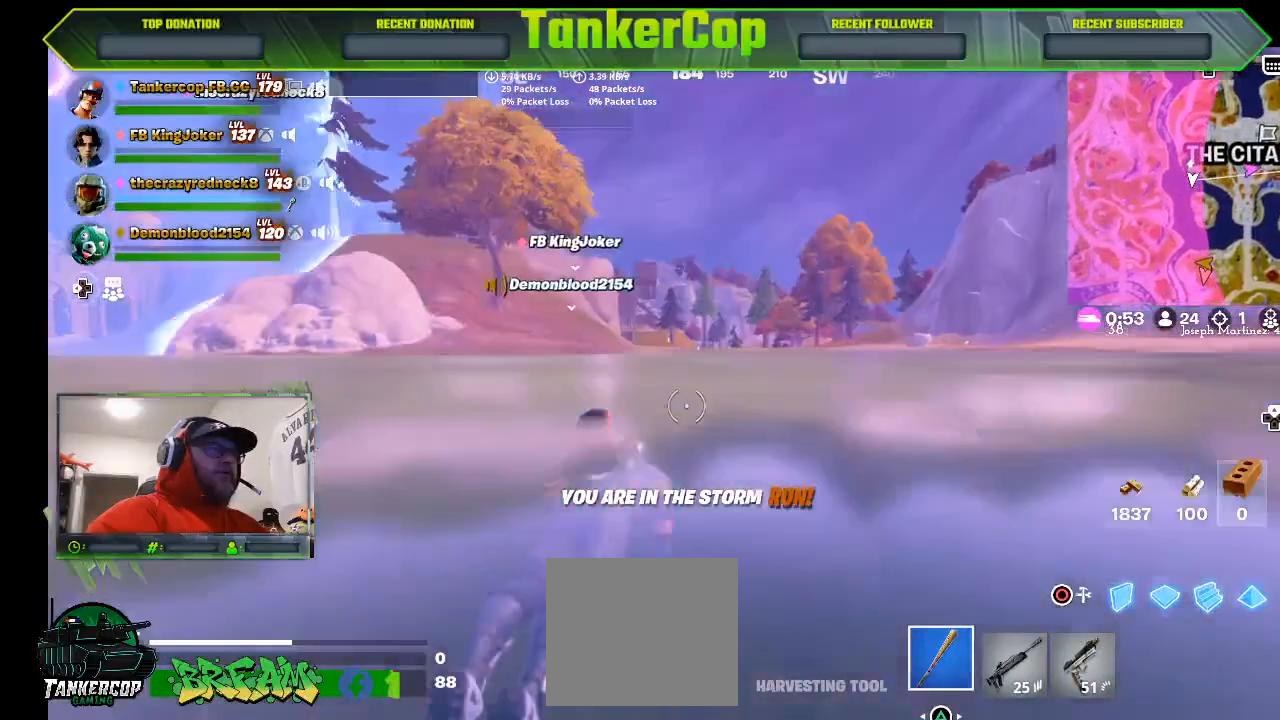
{"buttons": [], "left_stick": "up", "right_stick": "center", "events": [[167, "CROSS", "down"], [433, "CROSS", "up"]]}
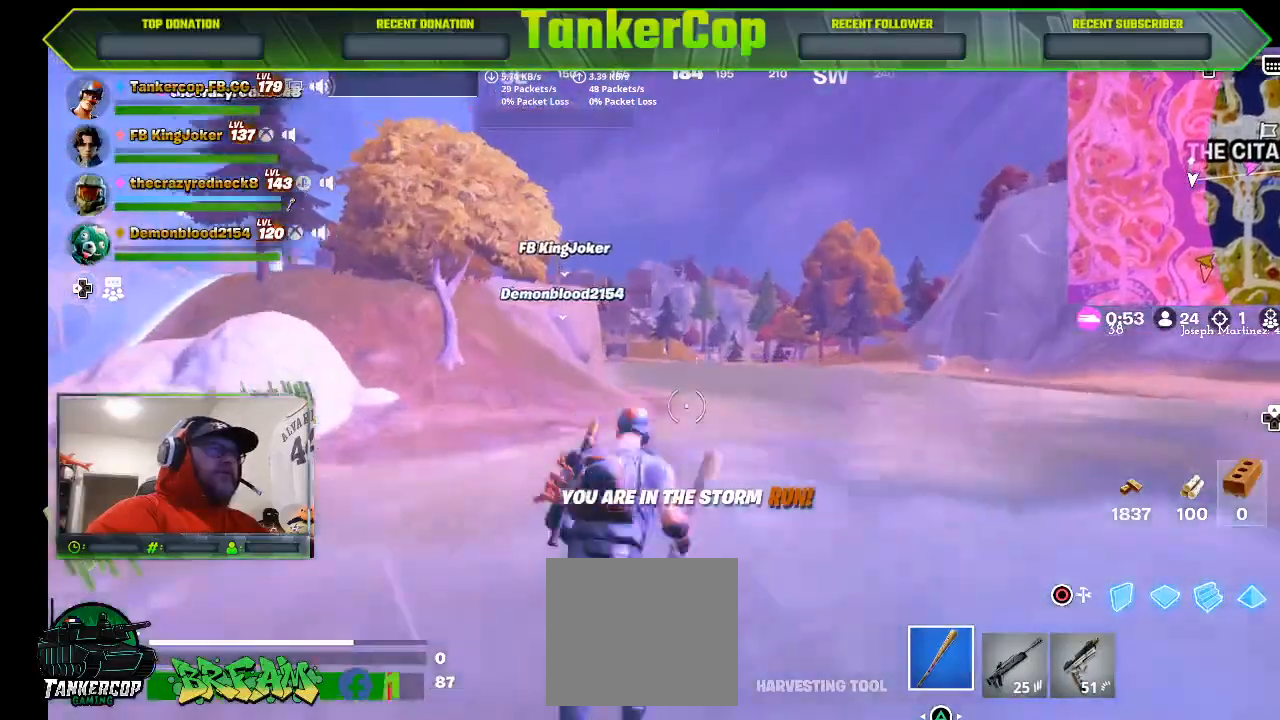
{"buttons": [], "left_stick": "up", "right_stick": "center", "events": []}
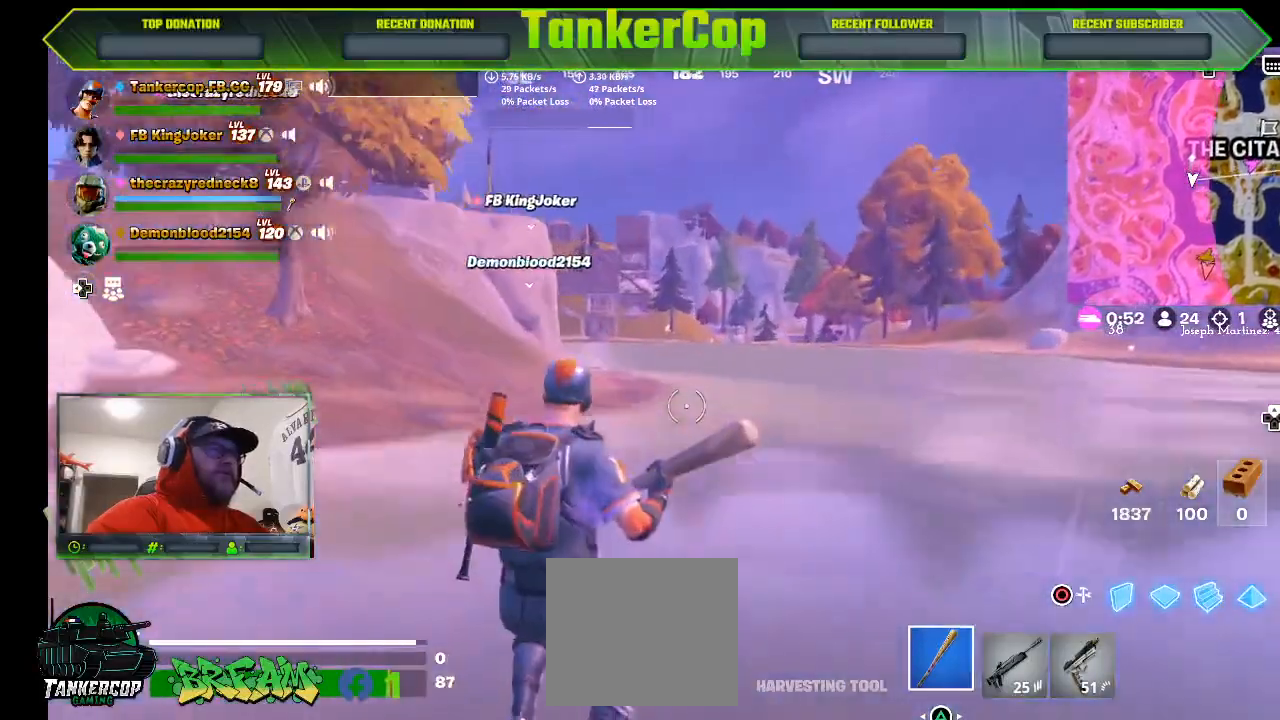
{"buttons": ["L3"], "left_stick": "up", "right_stick": "center", "events": [[267, "L3", "down"]]}
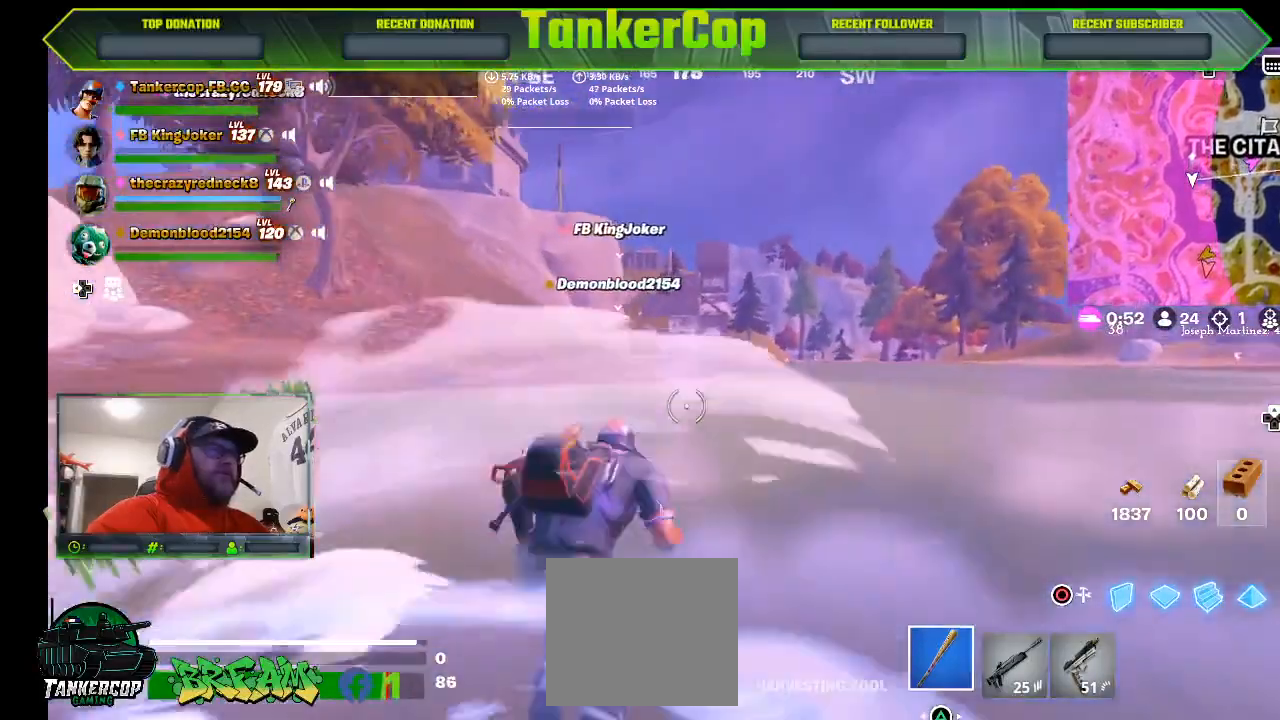
{"buttons": [], "left_stick": "up", "right_stick": "center", "events": [[100, "L3", "up"]]}
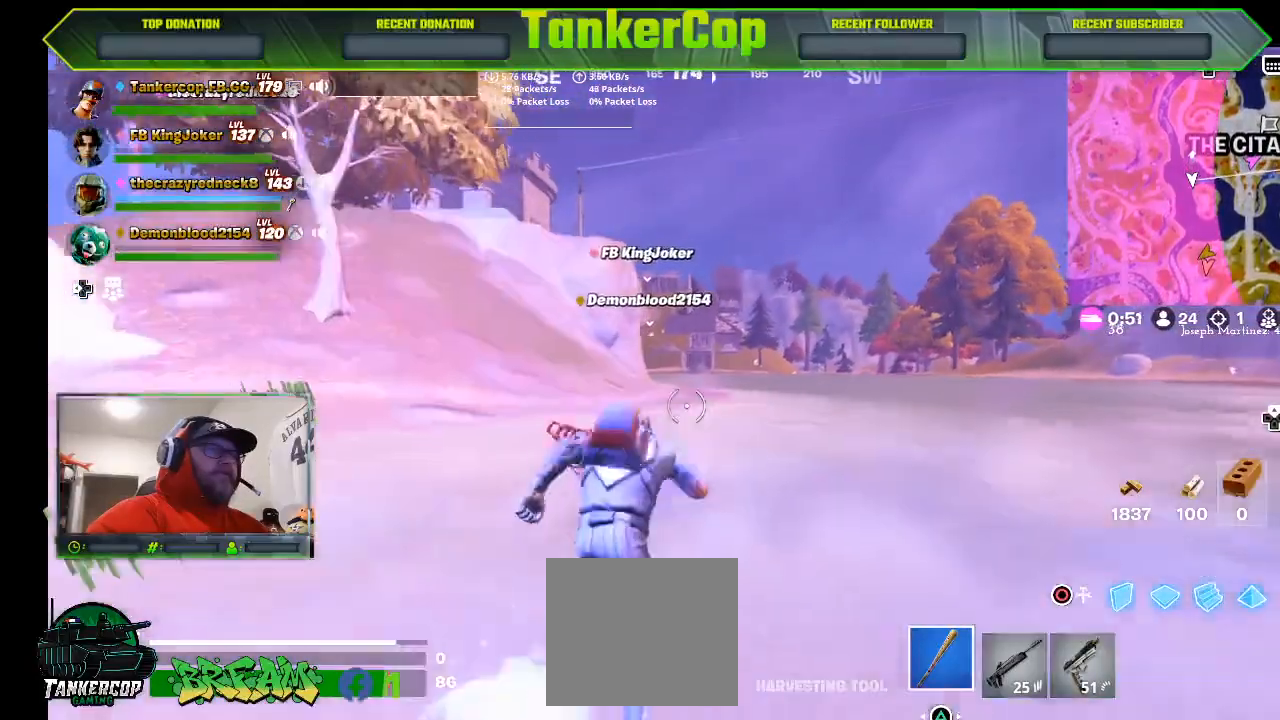
{"buttons": [], "left_stick": "up", "right_stick": "center", "events": []}
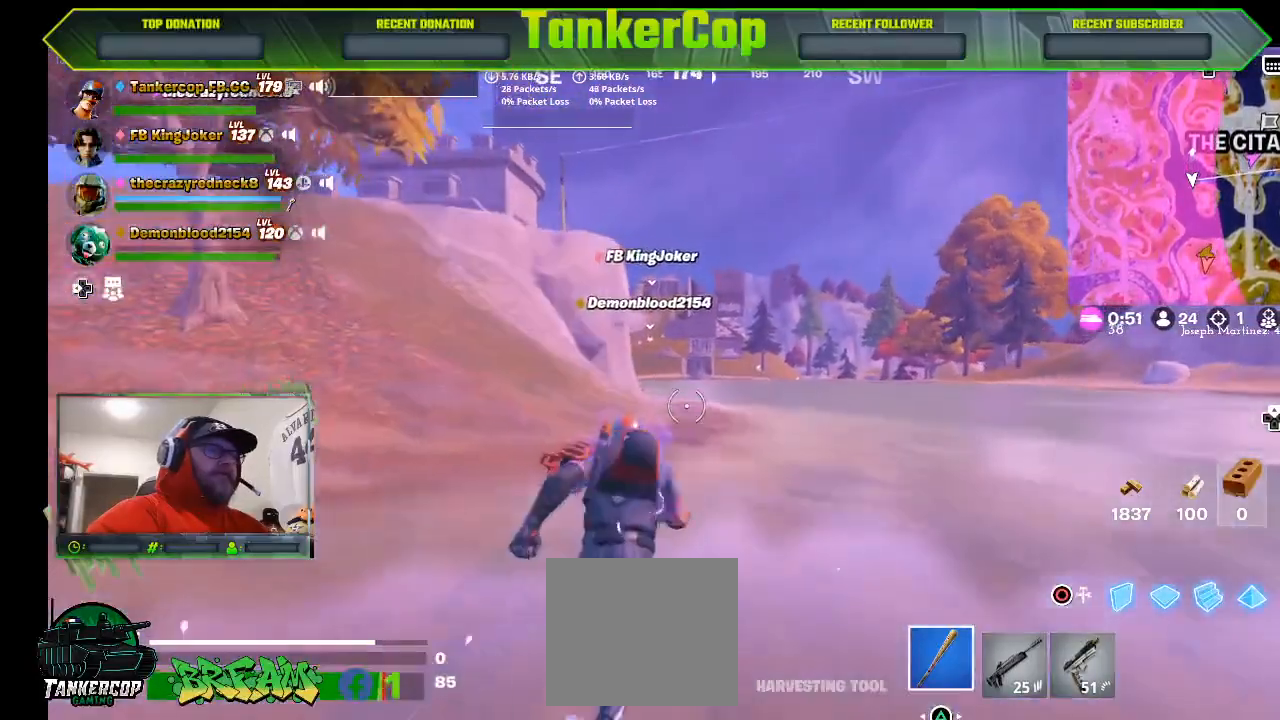
{"buttons": [], "left_stick": "up", "right_stick": "center", "events": []}
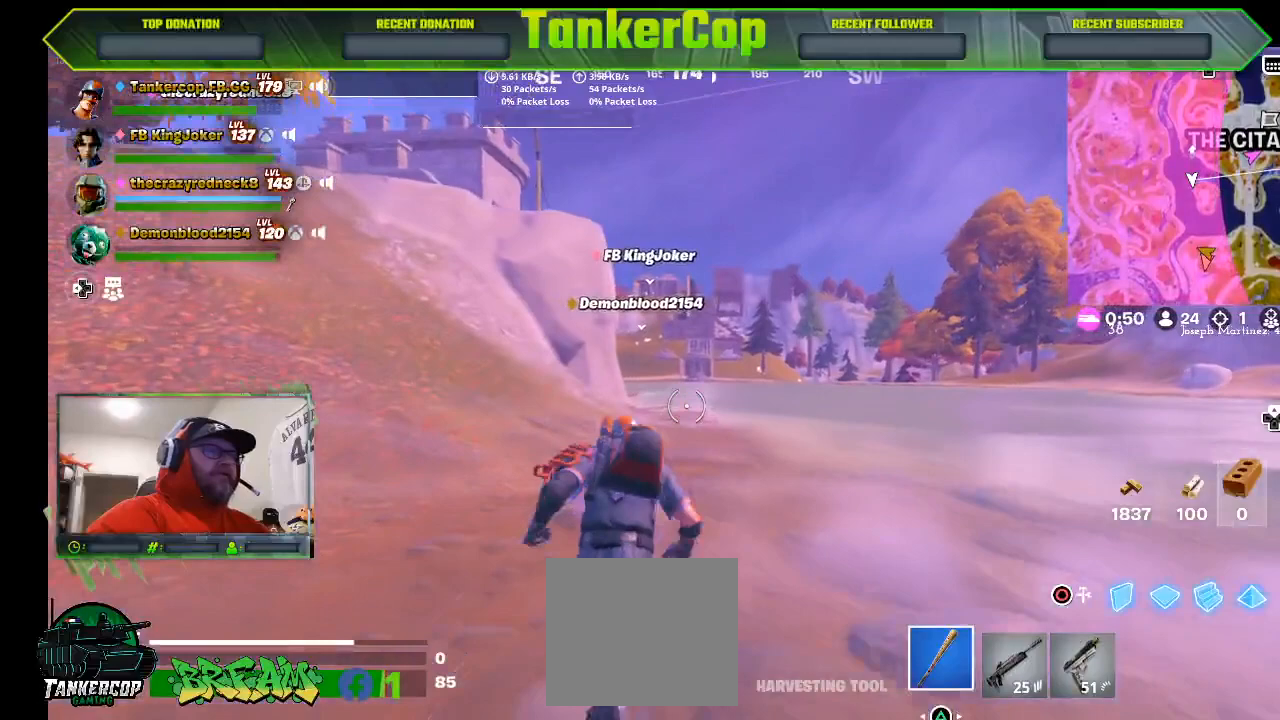
{"buttons": [], "left_stick": "up", "right_stick": "center", "events": []}
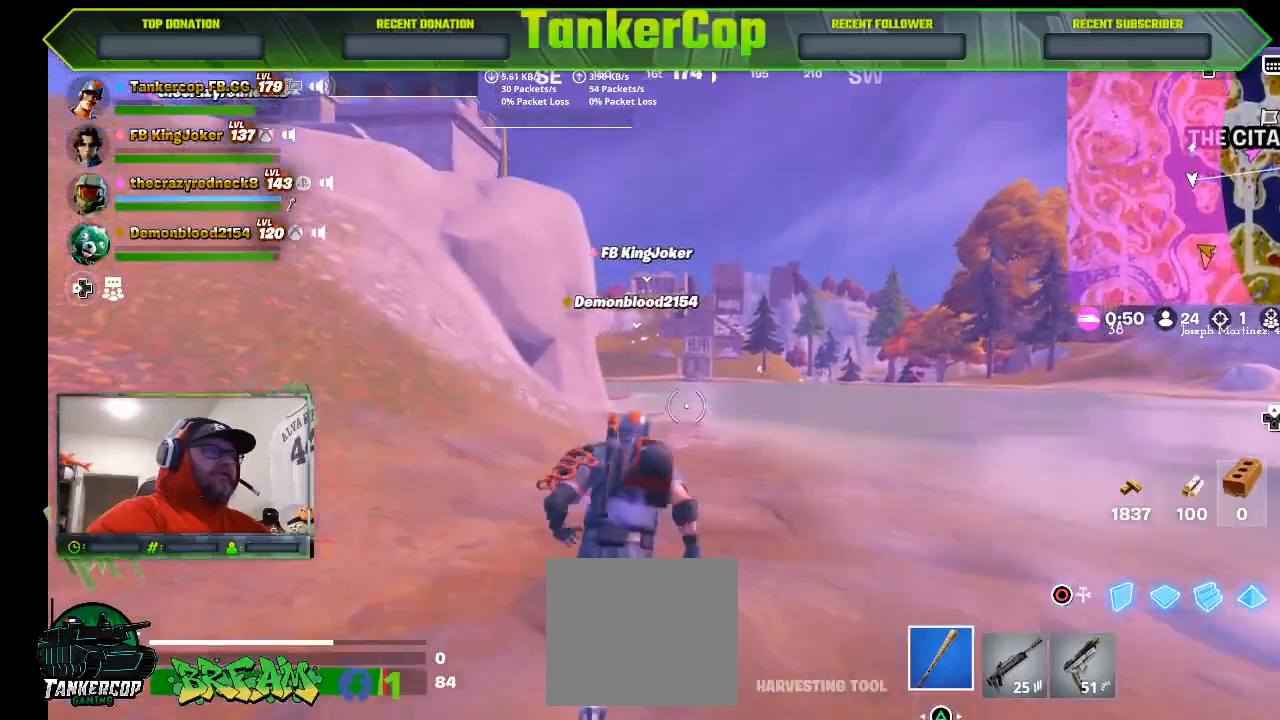
{"buttons": [], "left_stick": "up", "right_stick": "center", "events": []}
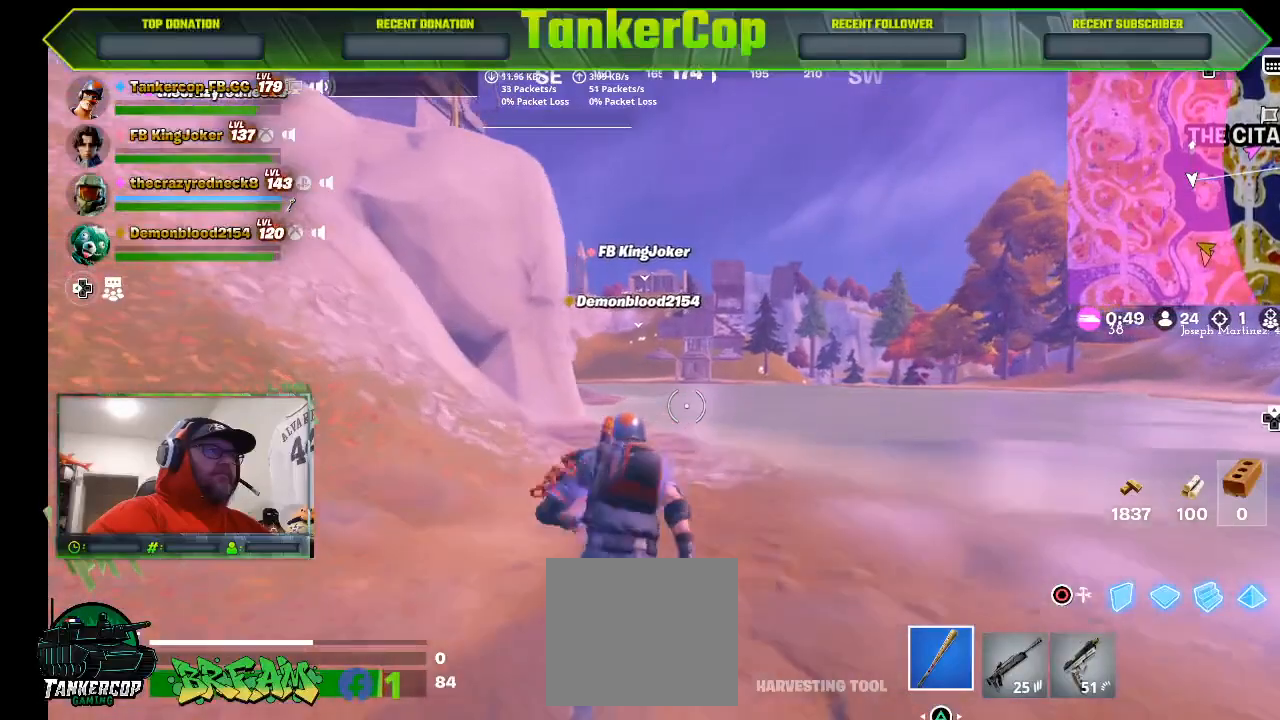
{"buttons": [], "left_stick": "up", "right_stick": "center", "events": []}
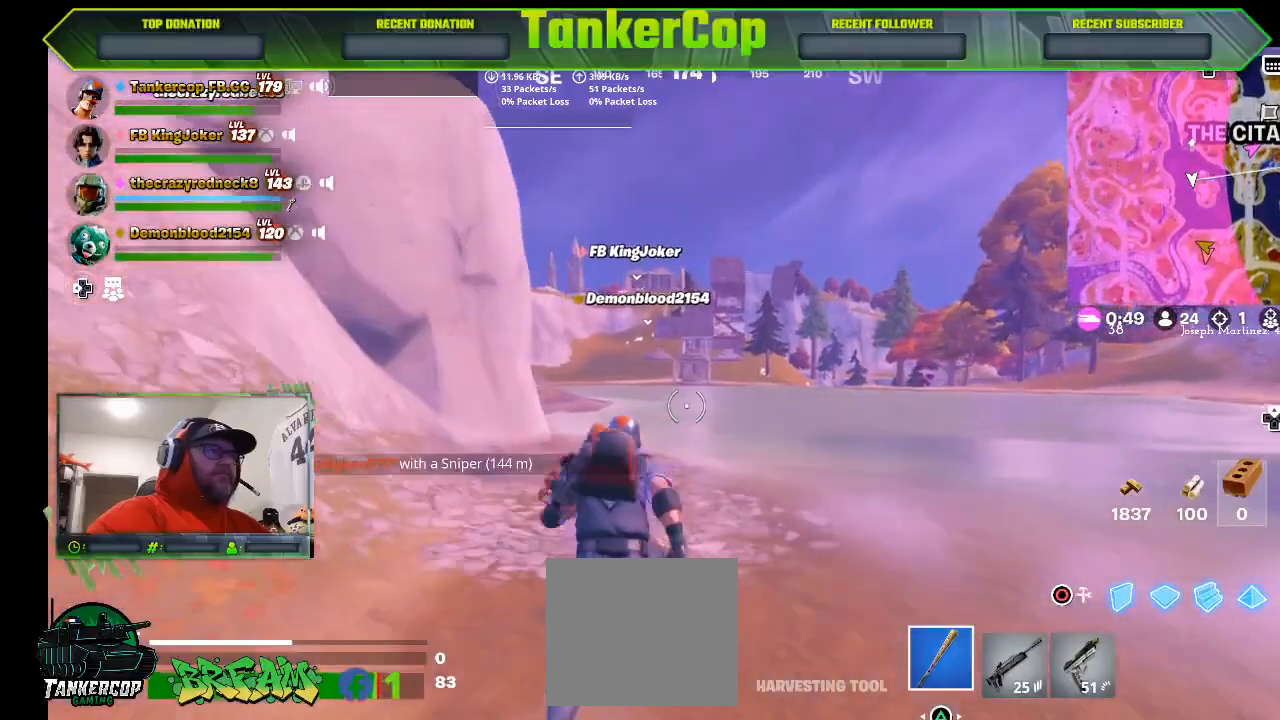
{"buttons": [], "left_stick": "up", "right_stick": "center", "events": []}
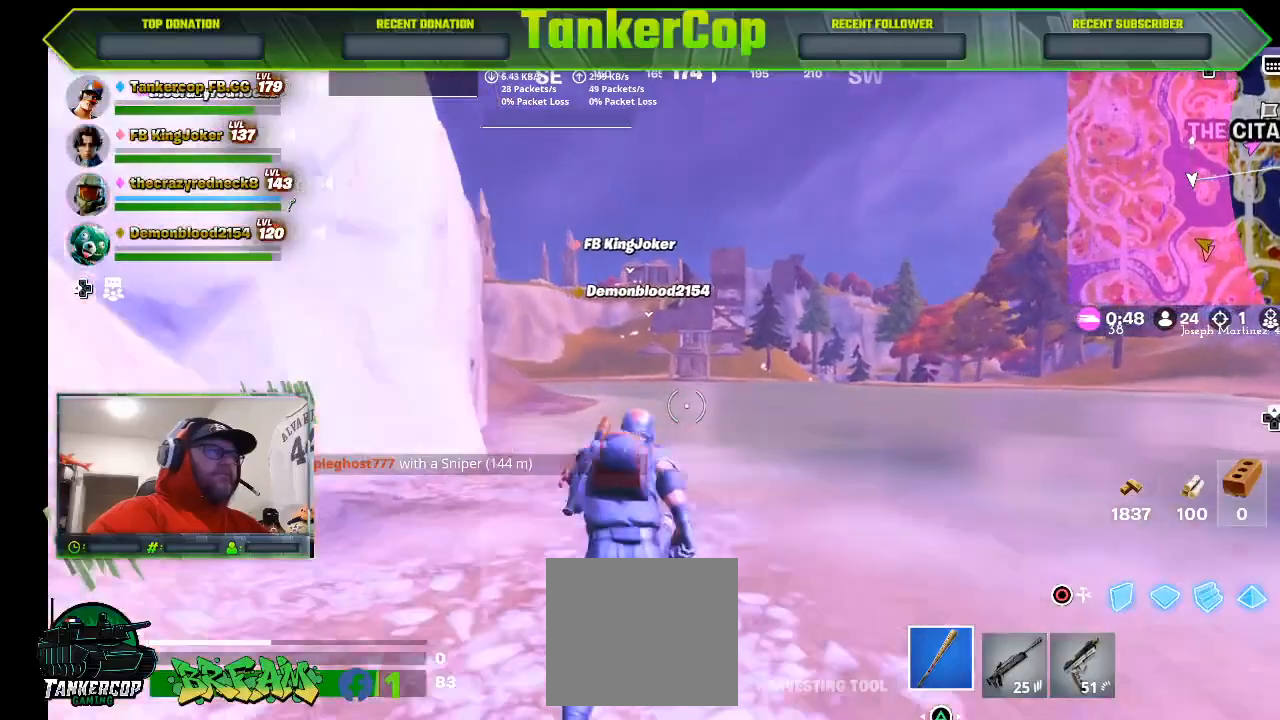
{"buttons": [], "left_stick": "up", "right_stick": "center", "events": []}